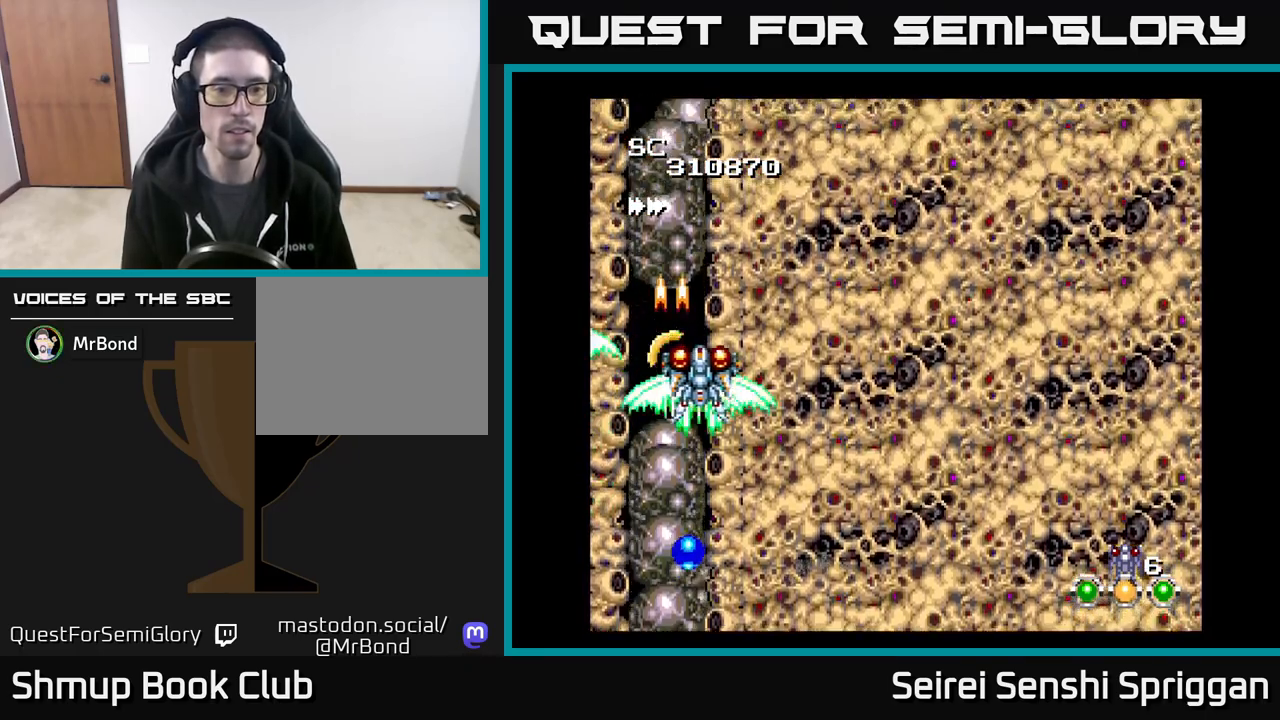
Gameplay with a controller (Xbox layout); each line is a JSON object with the inputs held at the frame after it. "events" lists button and stick changes between this image and that frame as [ms after this image, input, new state], when the widget could be followed in between. Not read: left_stick right_stick.
{"buttons": ["X"], "events": []}
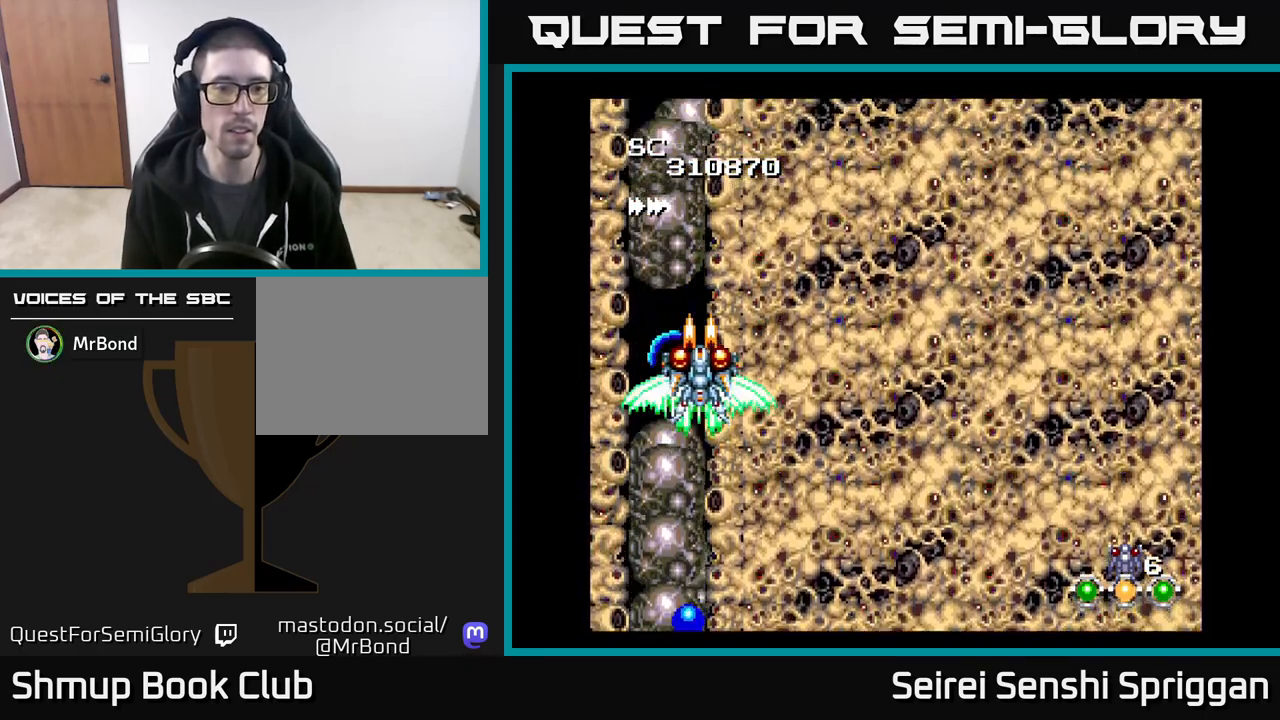
{"buttons": ["X"], "events": [[450, "DPAD_LEFT", "down"], [500, "DPAD_LEFT", "up"]]}
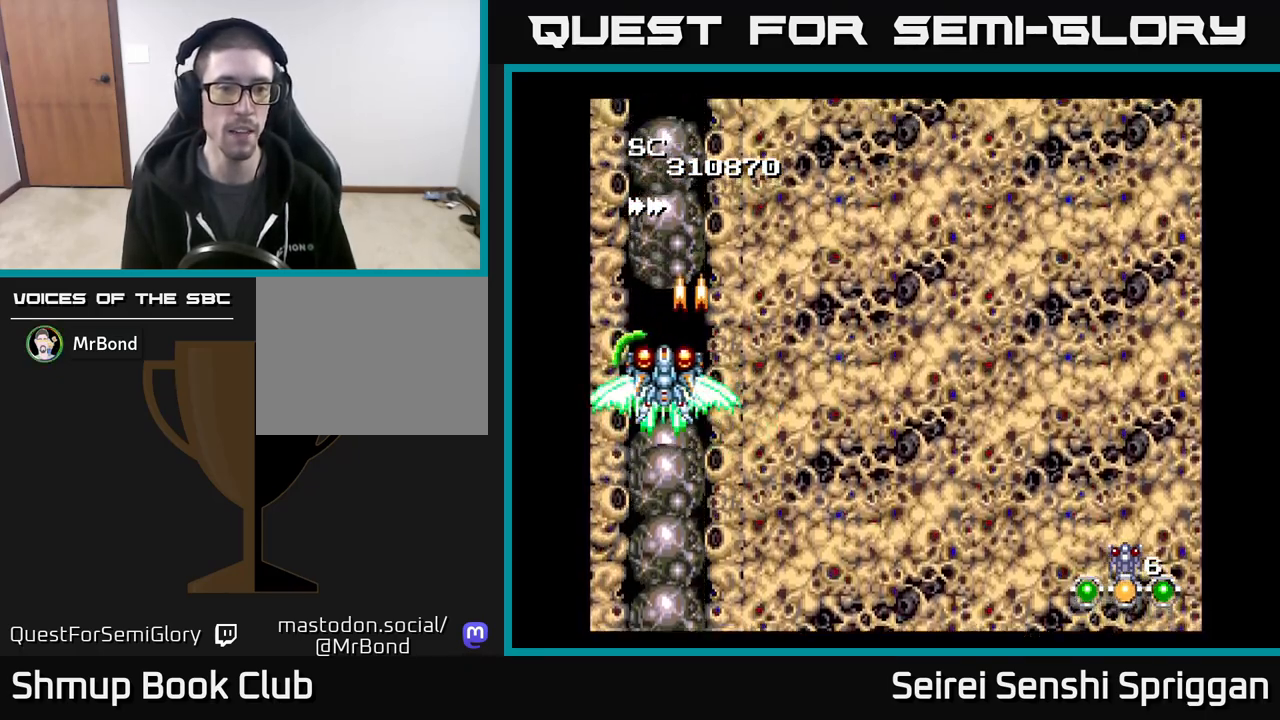
{"buttons": ["X"], "events": [[417, "DPAD_UP", "down"], [450, "DPAD_UP", "up"]]}
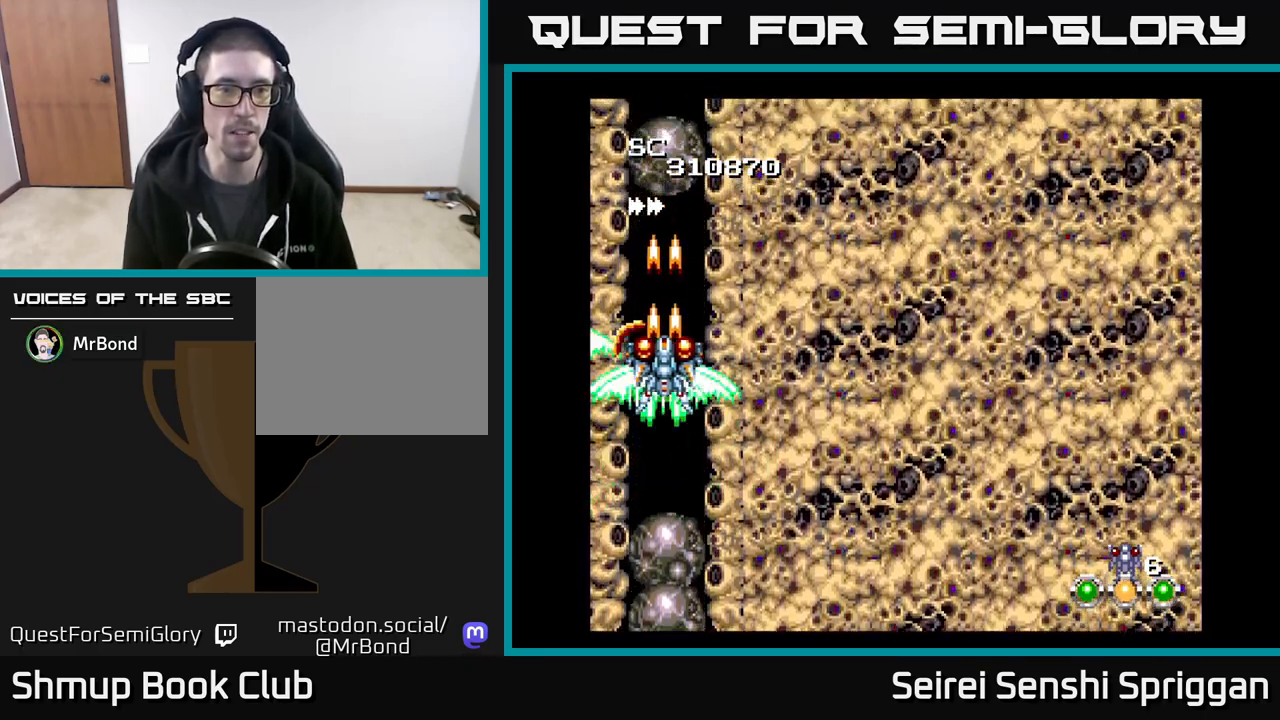
{"buttons": ["X"], "events": [[317, "DPAD_RIGHT", "down"], [333, "DPAD_RIGHT", "up"]]}
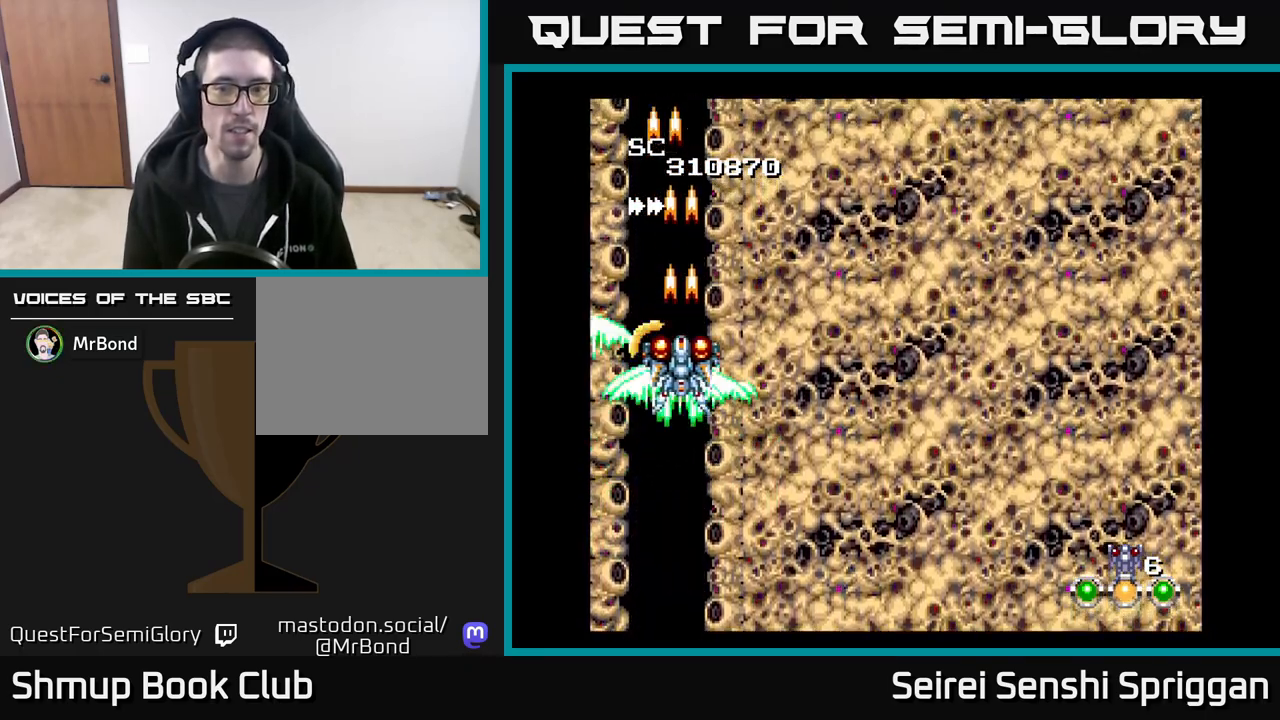
{"buttons": ["X"], "events": []}
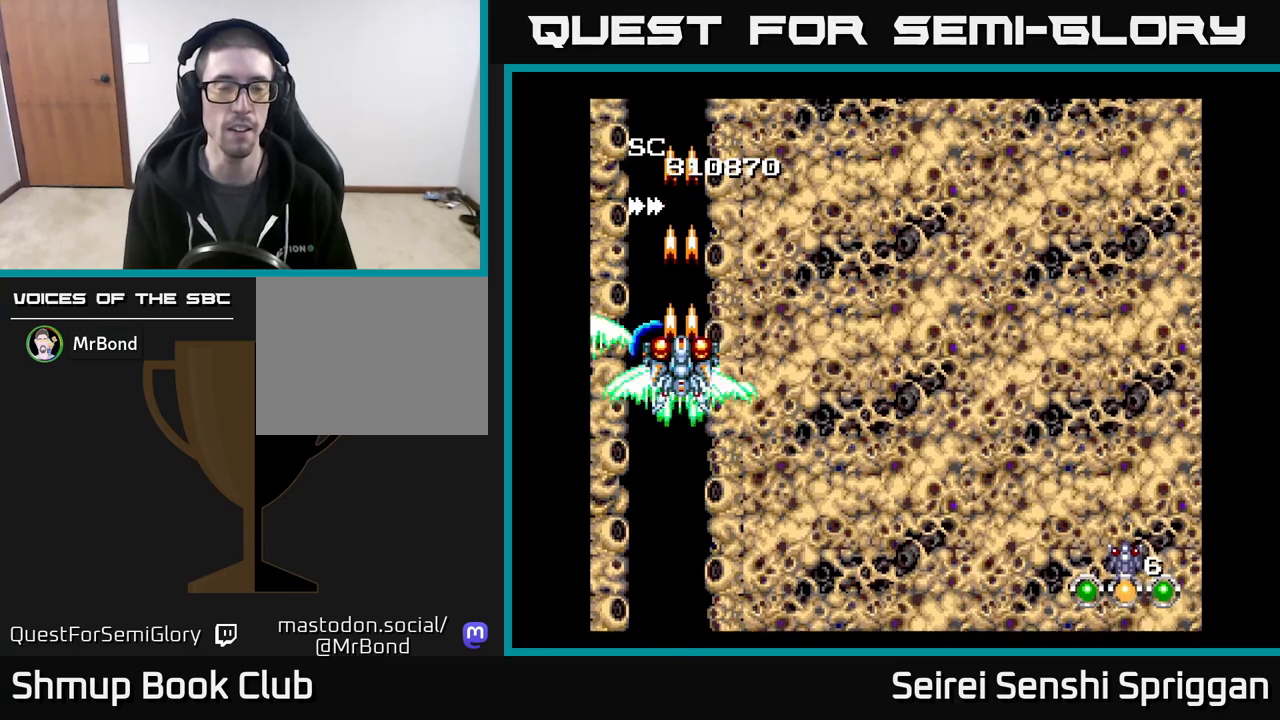
{"buttons": ["X"], "events": []}
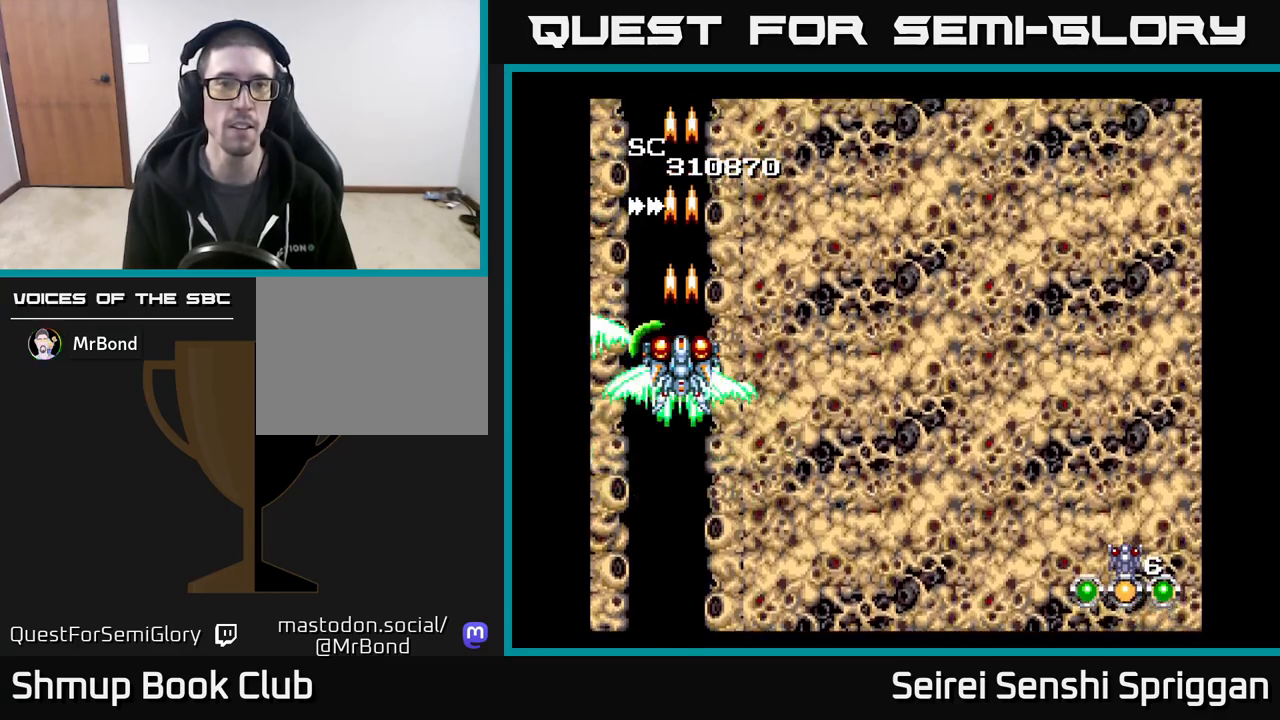
{"buttons": ["X"], "events": []}
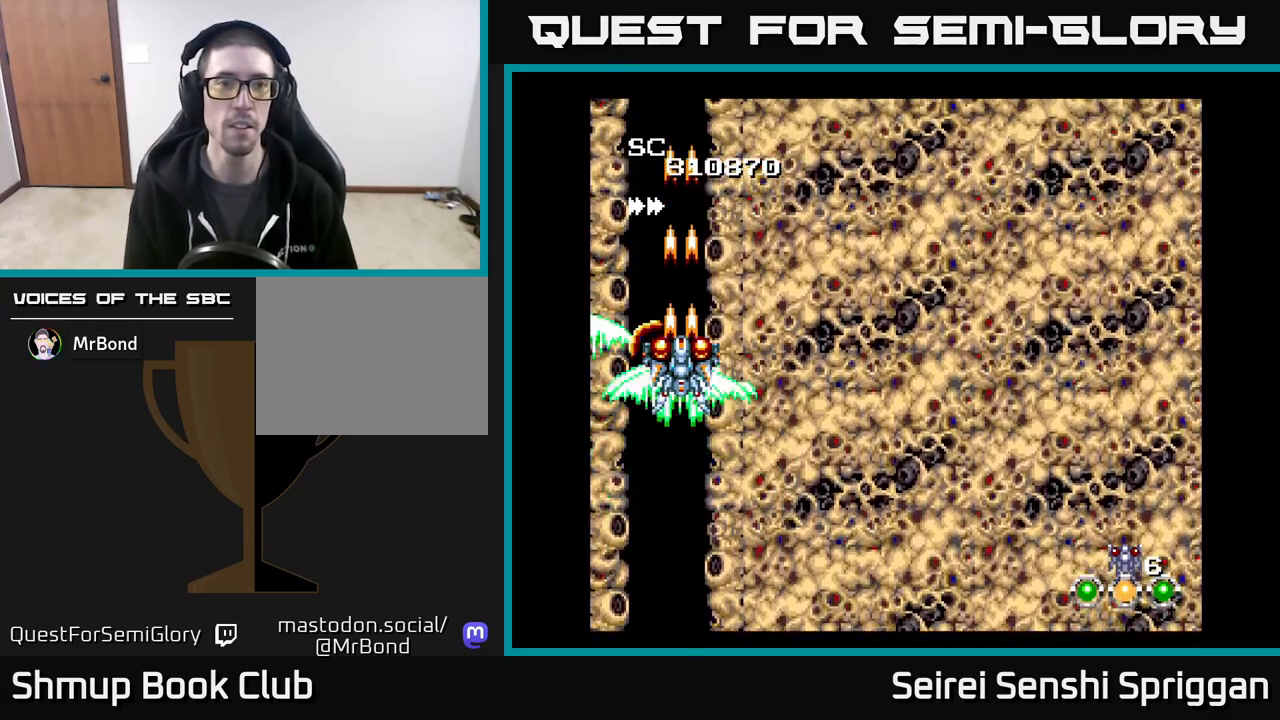
{"buttons": ["X"], "events": []}
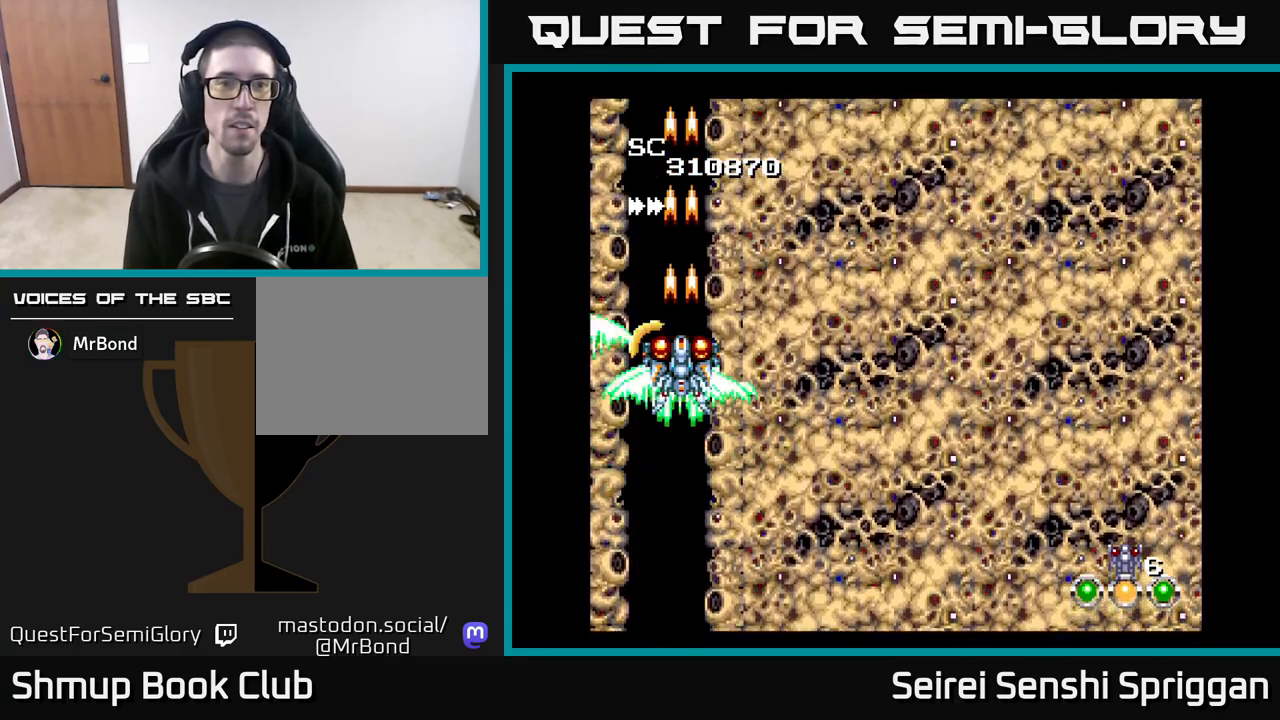
{"buttons": ["X"], "events": []}
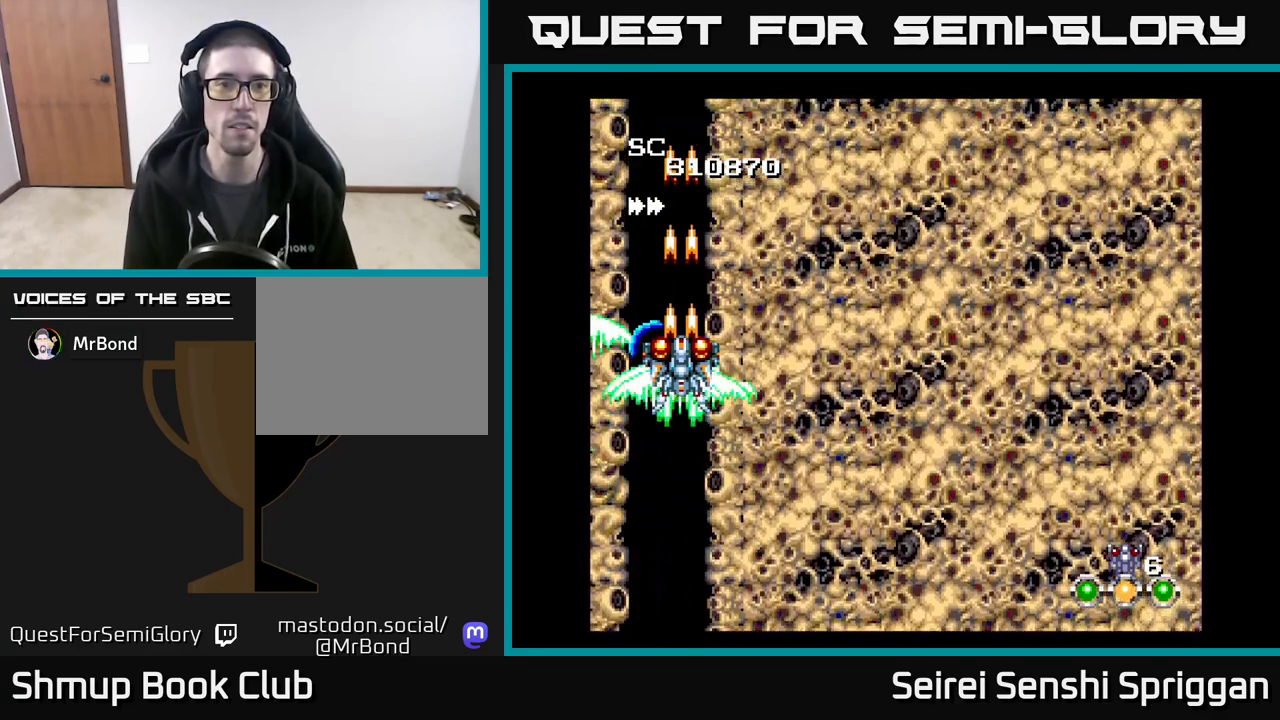
{"buttons": ["X"], "events": []}
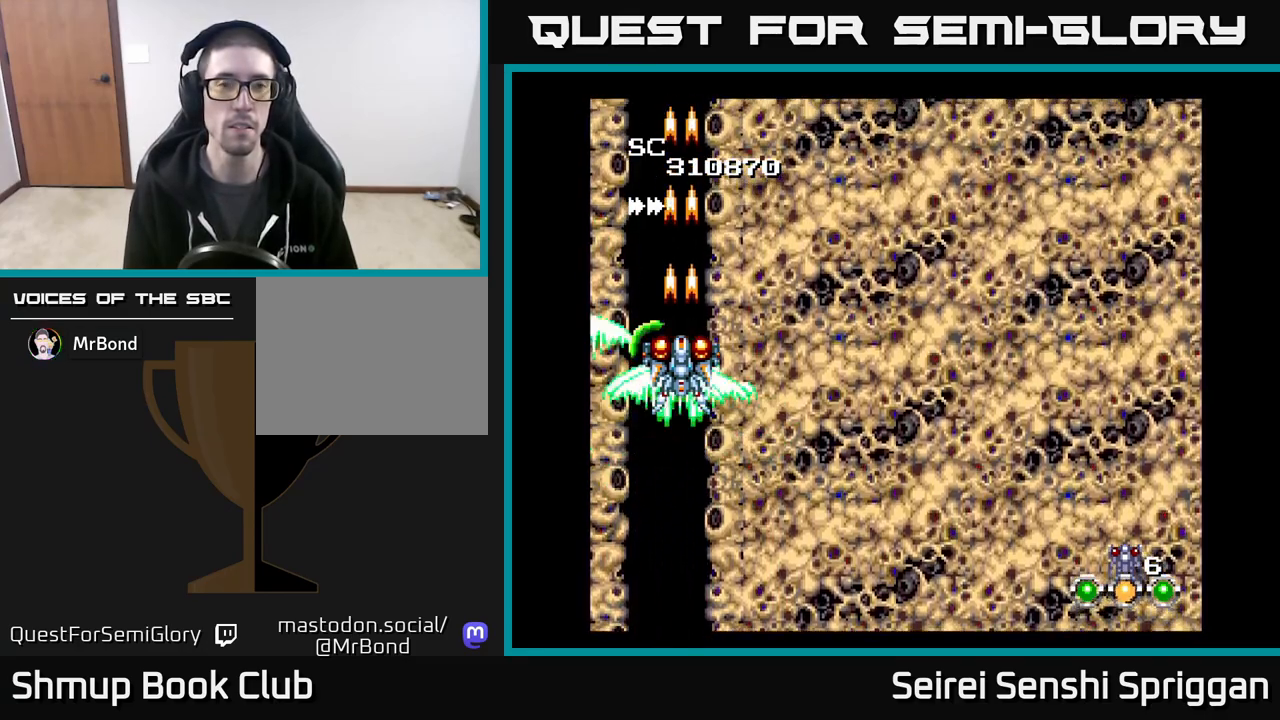
{"buttons": ["X"], "events": []}
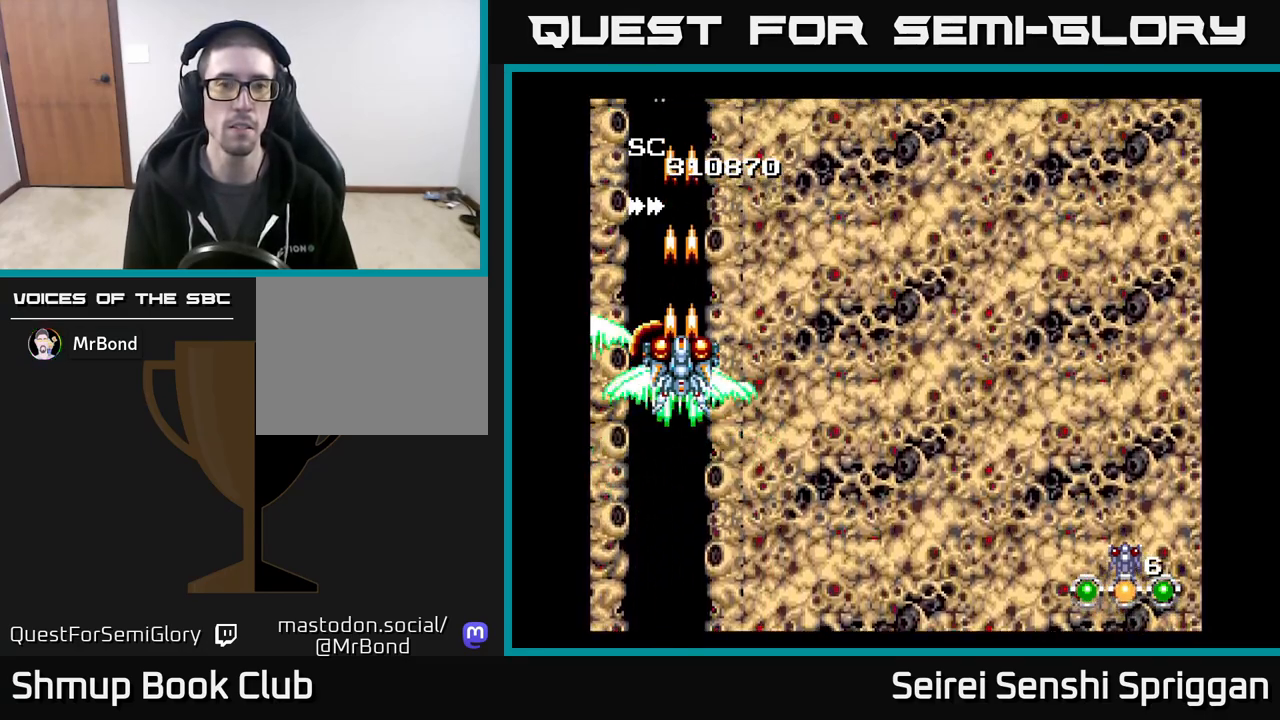
{"buttons": ["X"], "events": [[33, "DPAD_LEFT", "down"], [67, "DPAD_LEFT", "up"]]}
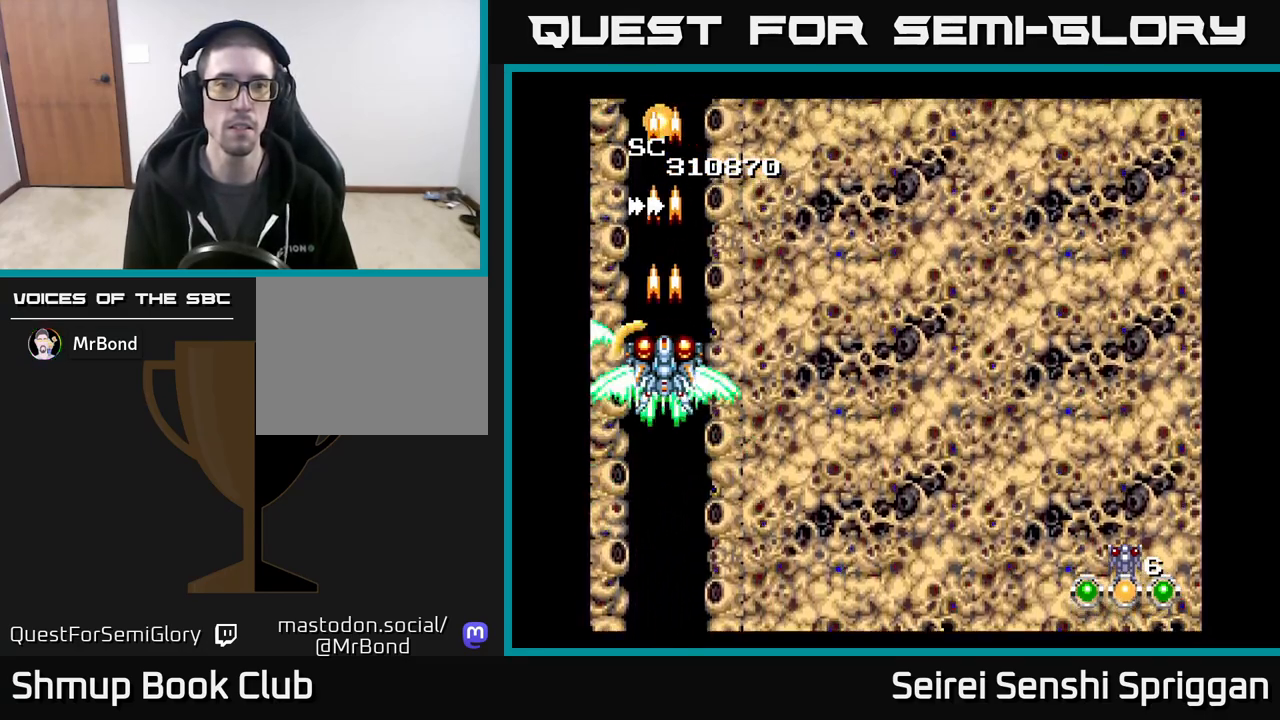
{"buttons": ["X"], "events": []}
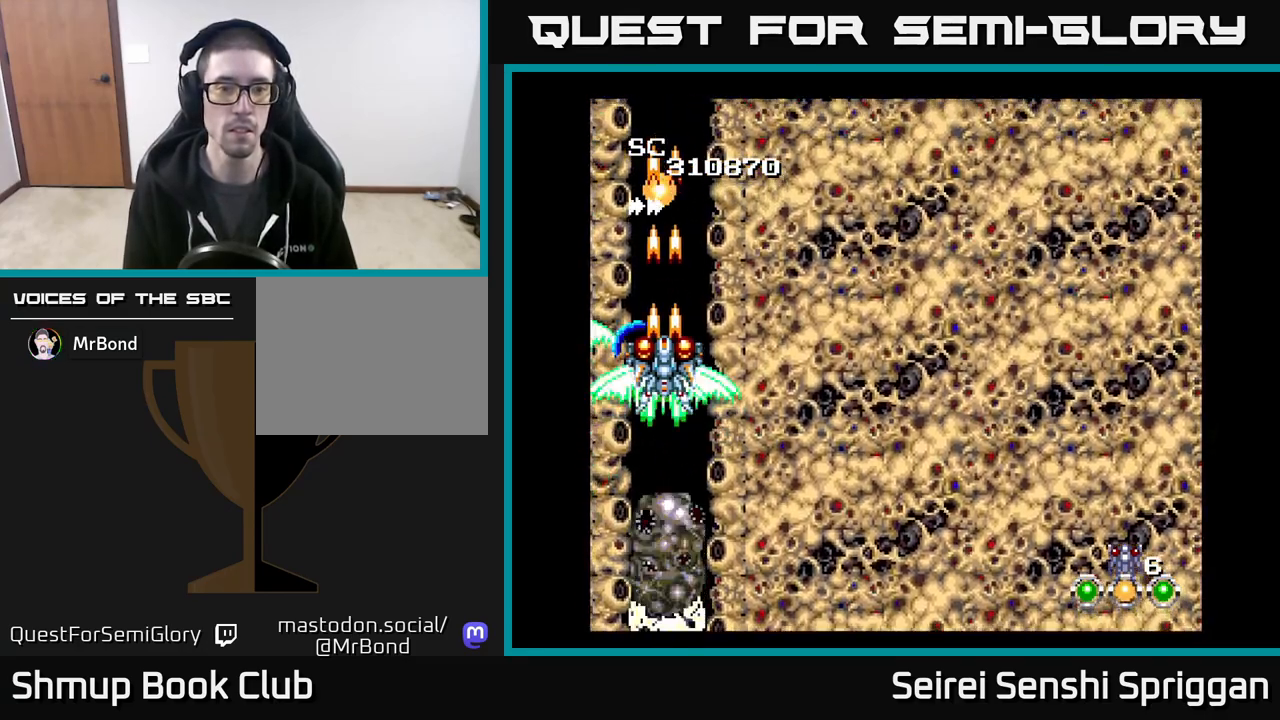
{"buttons": ["X"], "events": [[383, "DPAD_UP", "down"], [467, "DPAD_UP", "up"]]}
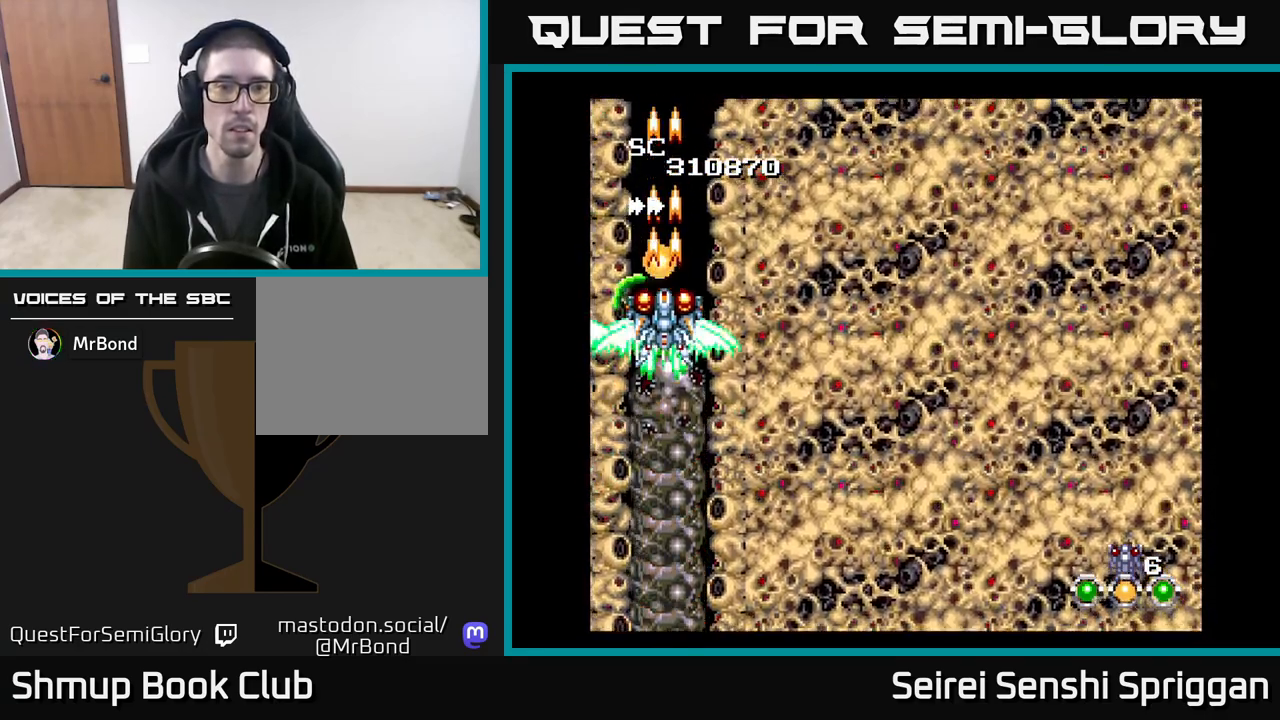
{"buttons": ["X", "DPAD_UP"], "events": [[50, "DPAD_UP", "down"], [317, "DPAD_RIGHT", "down"], [317, "DPAD_UP", "up"], [450, "DPAD_RIGHT", "up"], [483, "DPAD_UP", "down"]]}
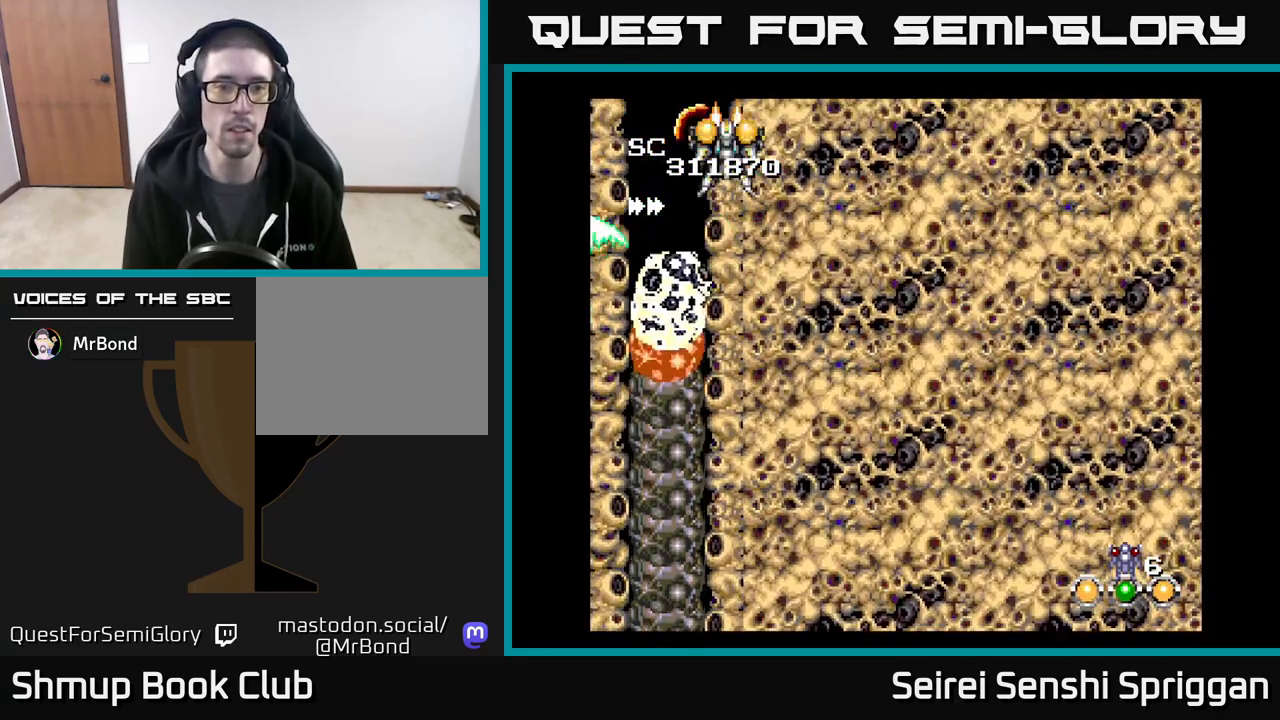
{"buttons": ["X"], "events": [[100, "DPAD_UP", "up"], [483, "DPAD_LEFT", "down"], [500, "DPAD_LEFT", "up"]]}
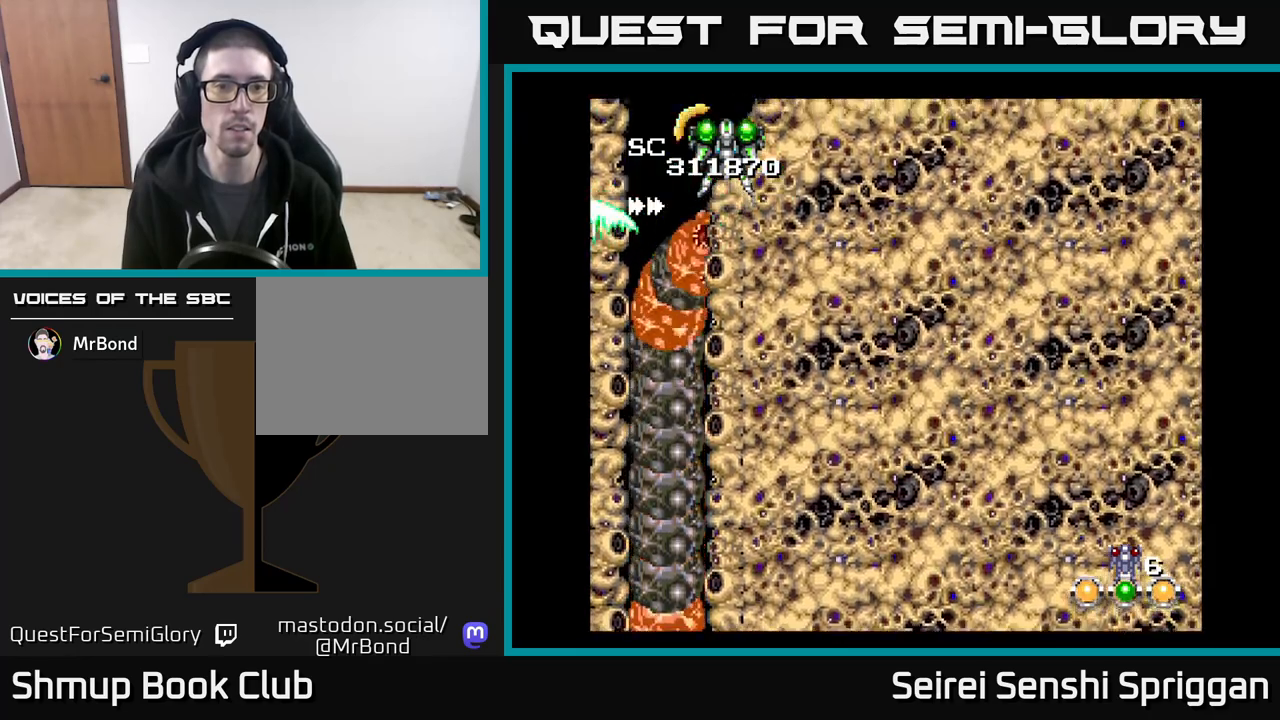
{"buttons": ["X"], "events": [[350, "DPAD_LEFT", "down"], [450, "DPAD_LEFT", "up"]]}
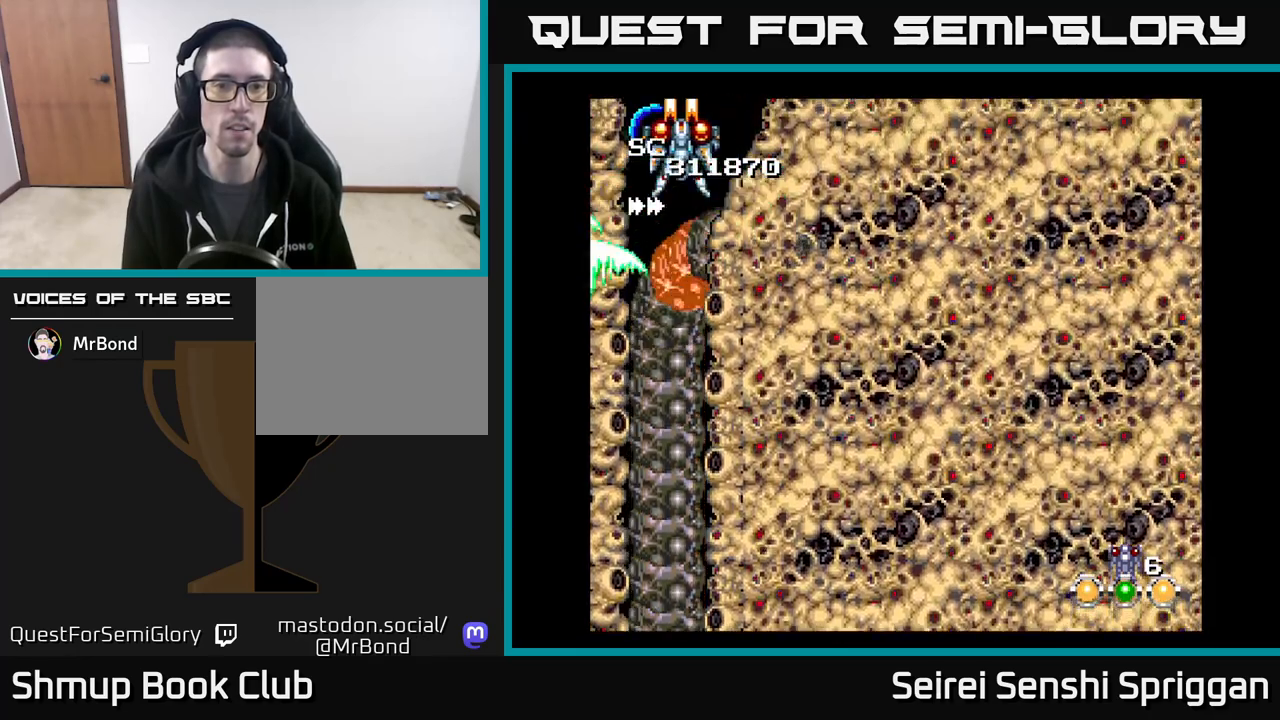
{"buttons": ["X"], "events": []}
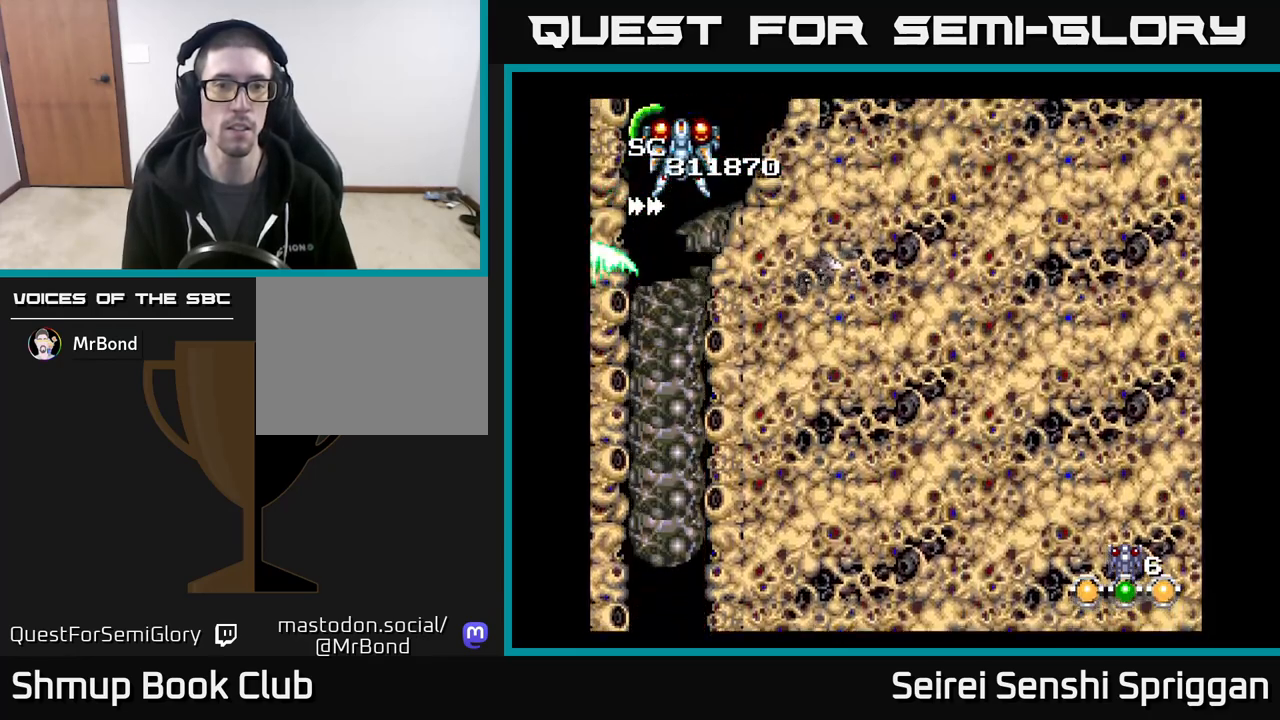
{"buttons": ["X"], "events": []}
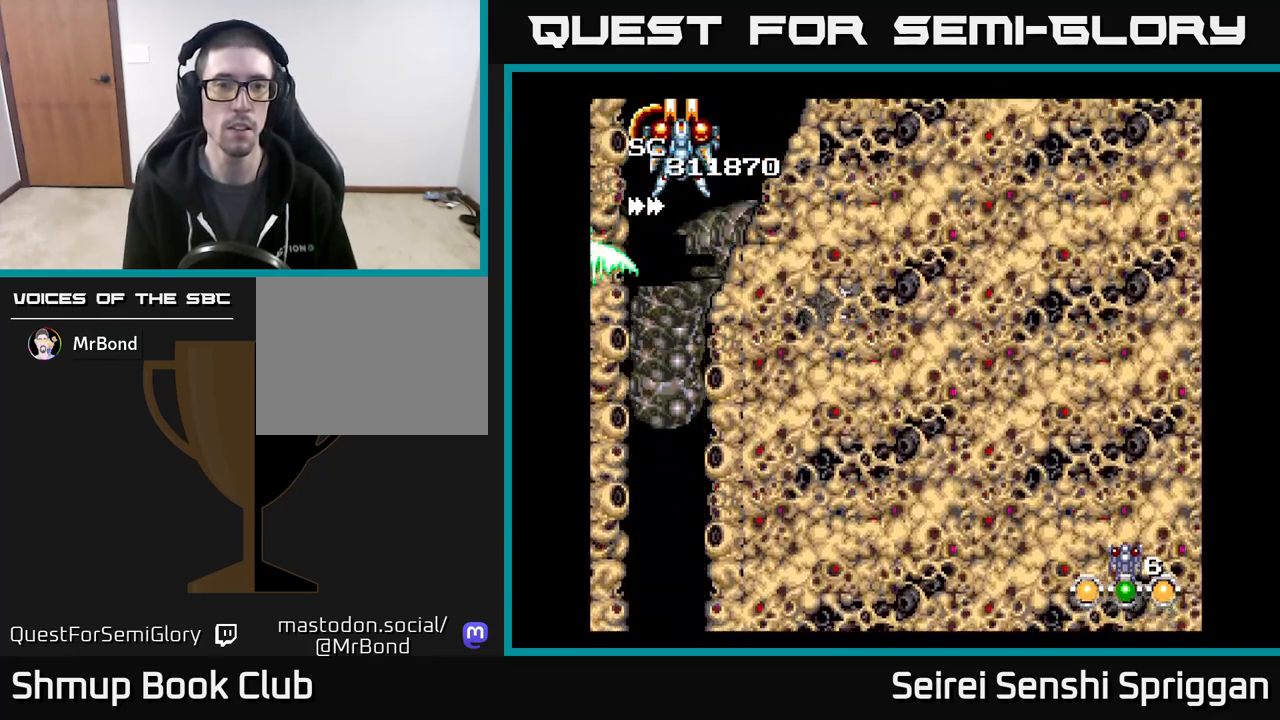
{"buttons": ["X", "DPAD_LEFT"], "events": [[483, "DPAD_LEFT", "down"]]}
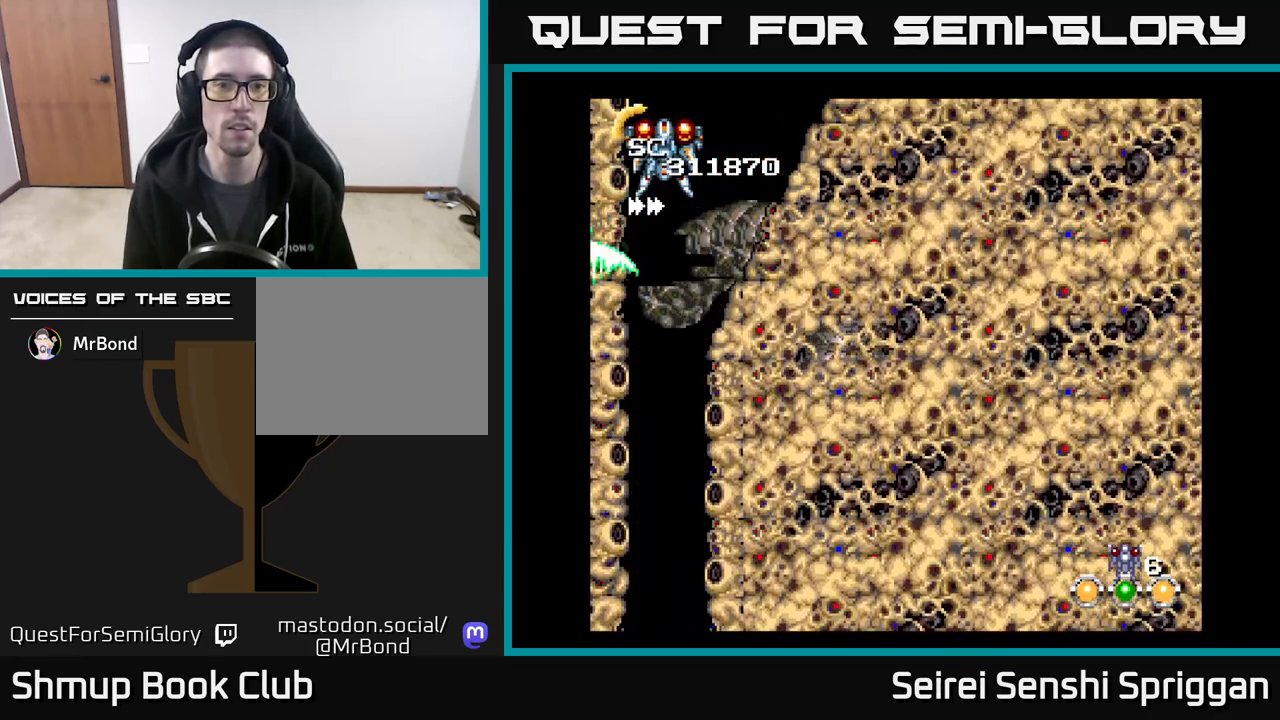
{"buttons": ["X", "DPAD_DOWN"], "events": [[100, "DPAD_LEFT", "up"], [317, "DPAD_DOWN", "down"]]}
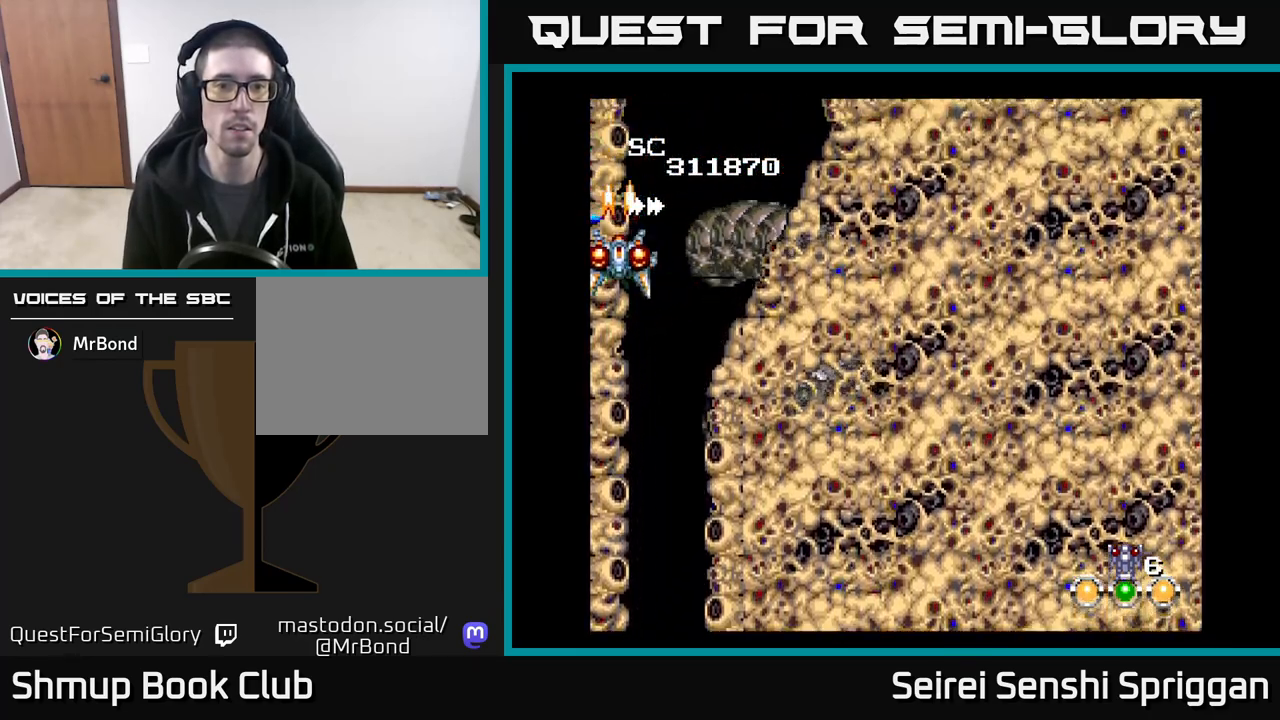
{"buttons": ["X"], "events": [[100, "DPAD_RIGHT", "down"], [133, "DPAD_DOWN", "up"], [167, "DPAD_RIGHT", "up"], [350, "DPAD_UP", "down"], [433, "DPAD_UP", "up"]]}
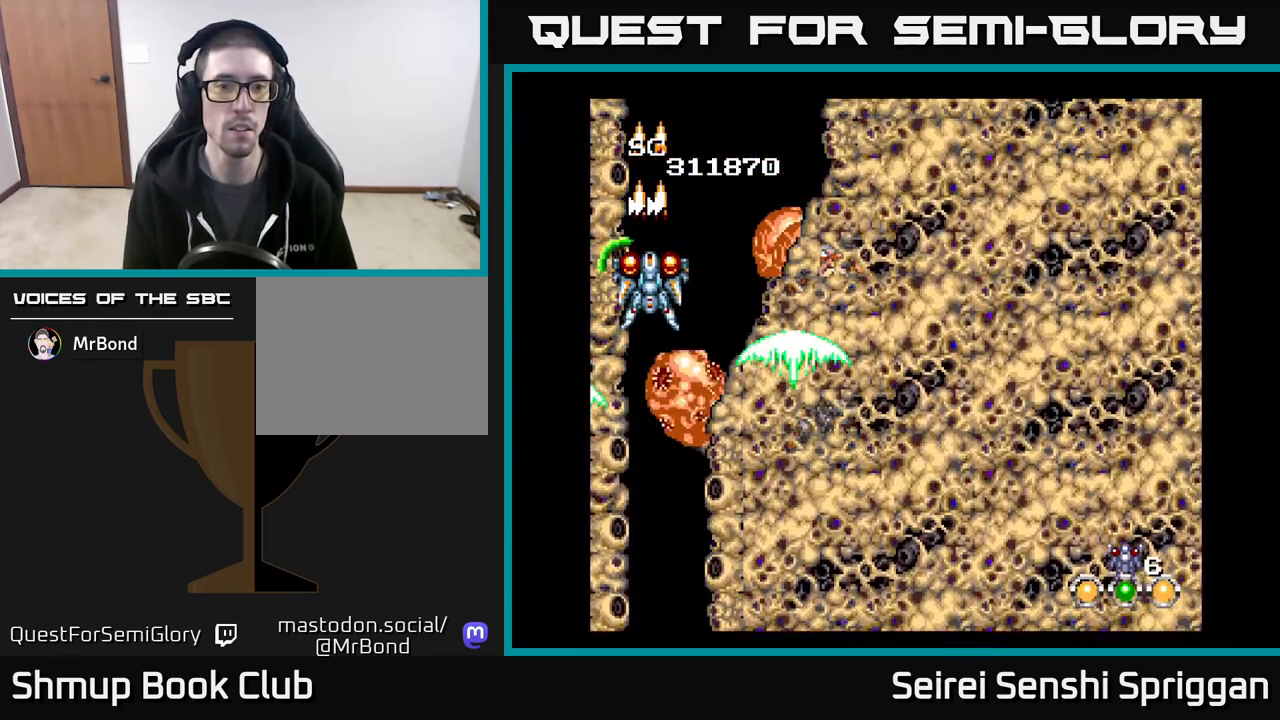
{"buttons": ["X", "DPAD_UP"], "events": [[200, "DPAD_UP", "down"], [267, "DPAD_UP", "up"], [450, "DPAD_UP", "down"]]}
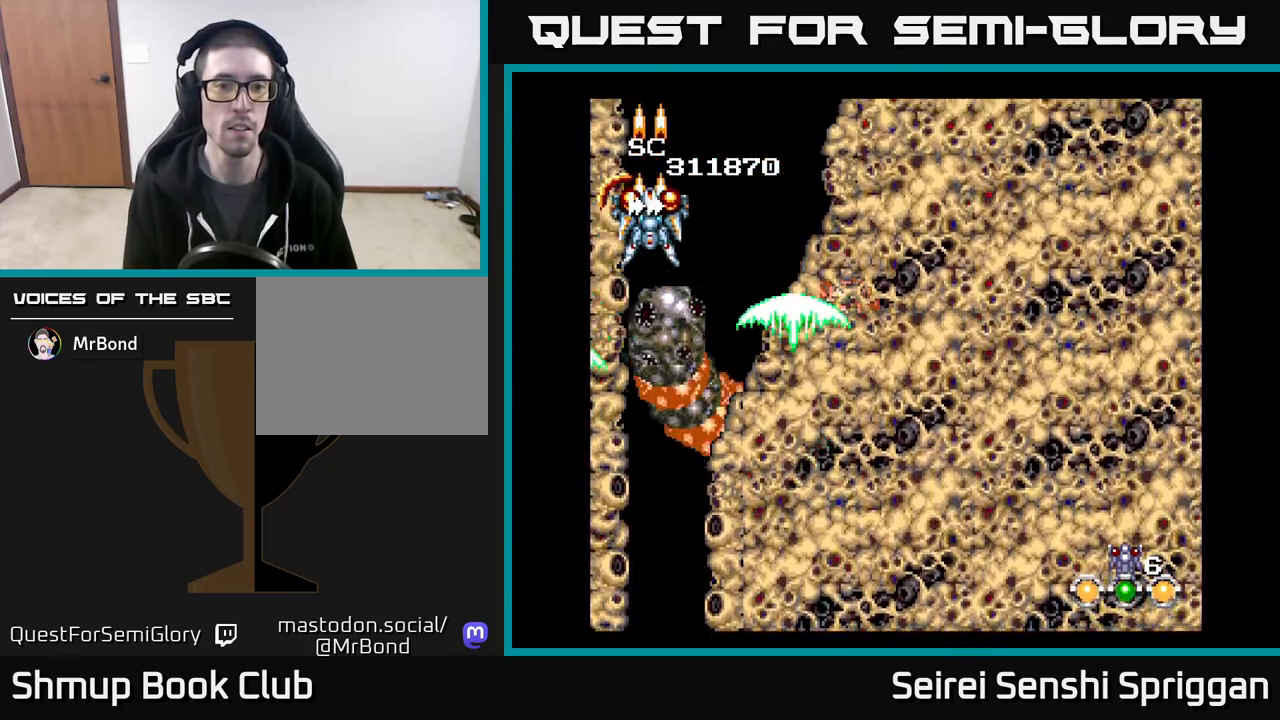
{"buttons": ["X"], "events": [[50, "DPAD_RIGHT", "down"], [67, "DPAD_UP", "up"], [217, "DPAD_RIGHT", "up"], [350, "DPAD_RIGHT", "down"], [383, "DPAD_UP", "down"], [450, "DPAD_RIGHT", "up"], [450, "DPAD_UP", "up"]]}
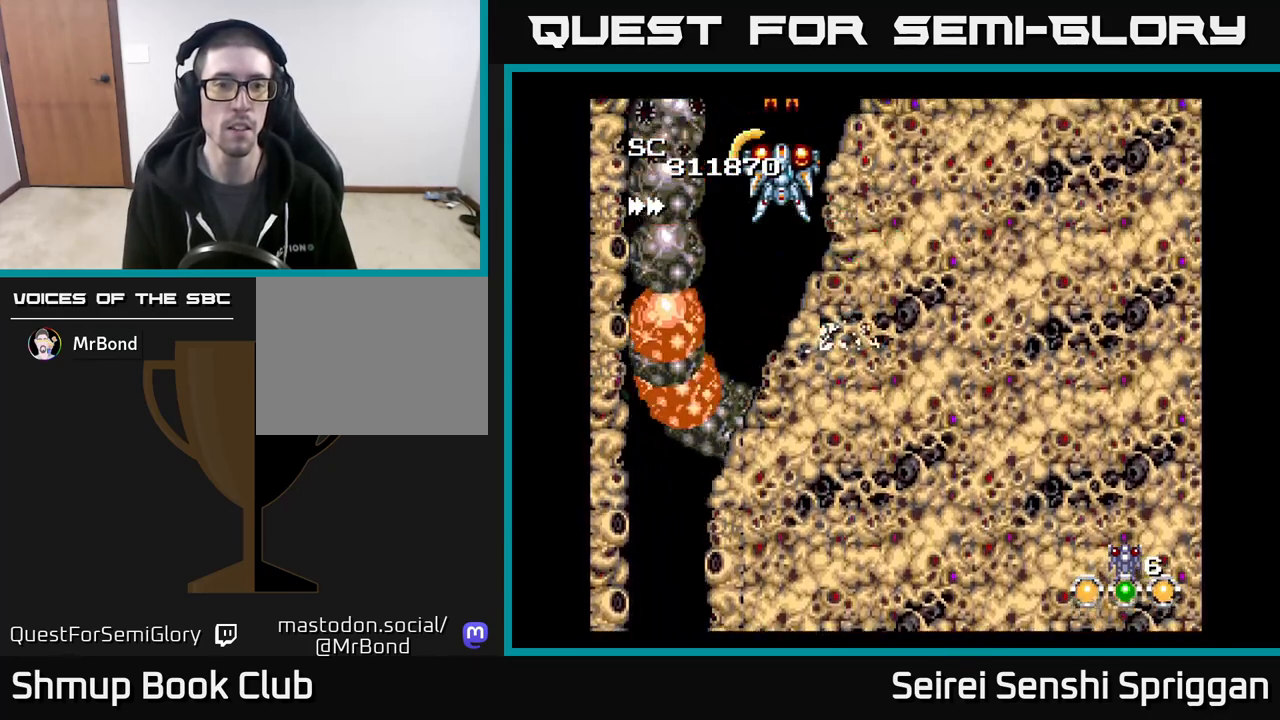
{"buttons": ["X", "DPAD_DOWN"], "events": [[150, "DPAD_UP", "down"], [200, "DPAD_UP", "up"], [450, "DPAD_DOWN", "down"]]}
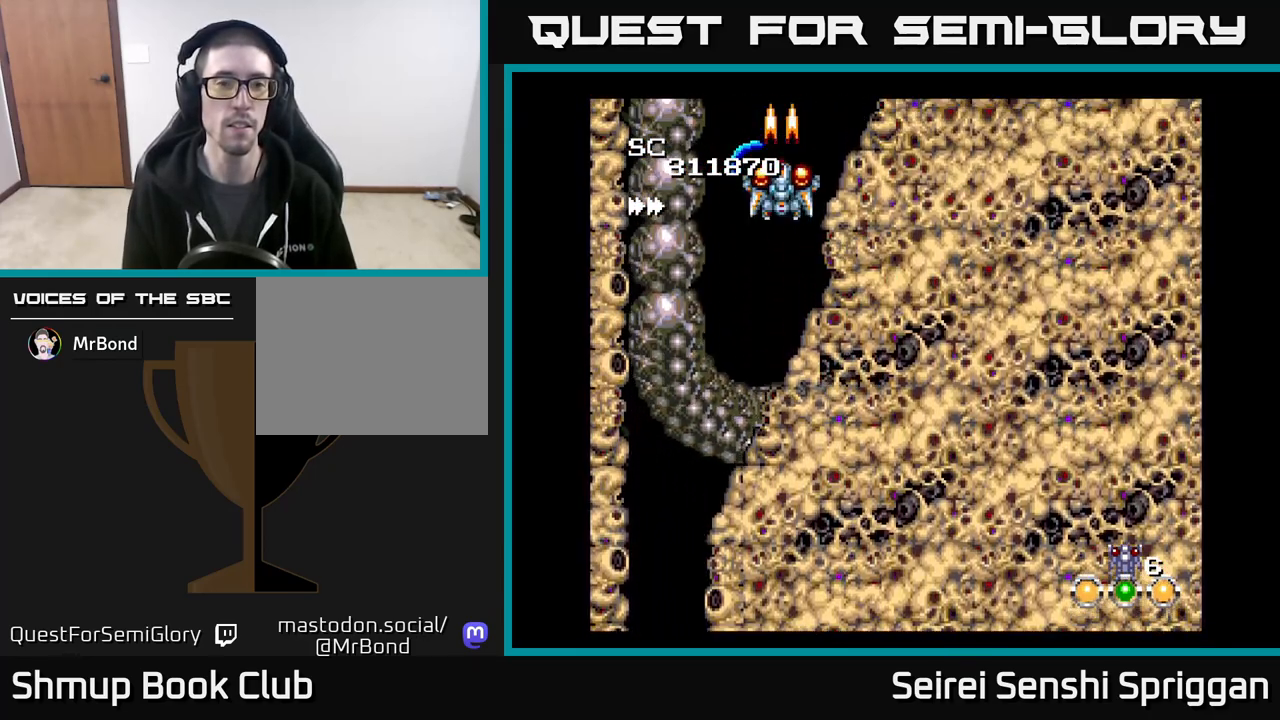
{"buttons": ["X"], "events": [[50, "DPAD_DOWN", "up"], [350, "DPAD_DOWN", "down"], [450, "DPAD_DOWN", "up"]]}
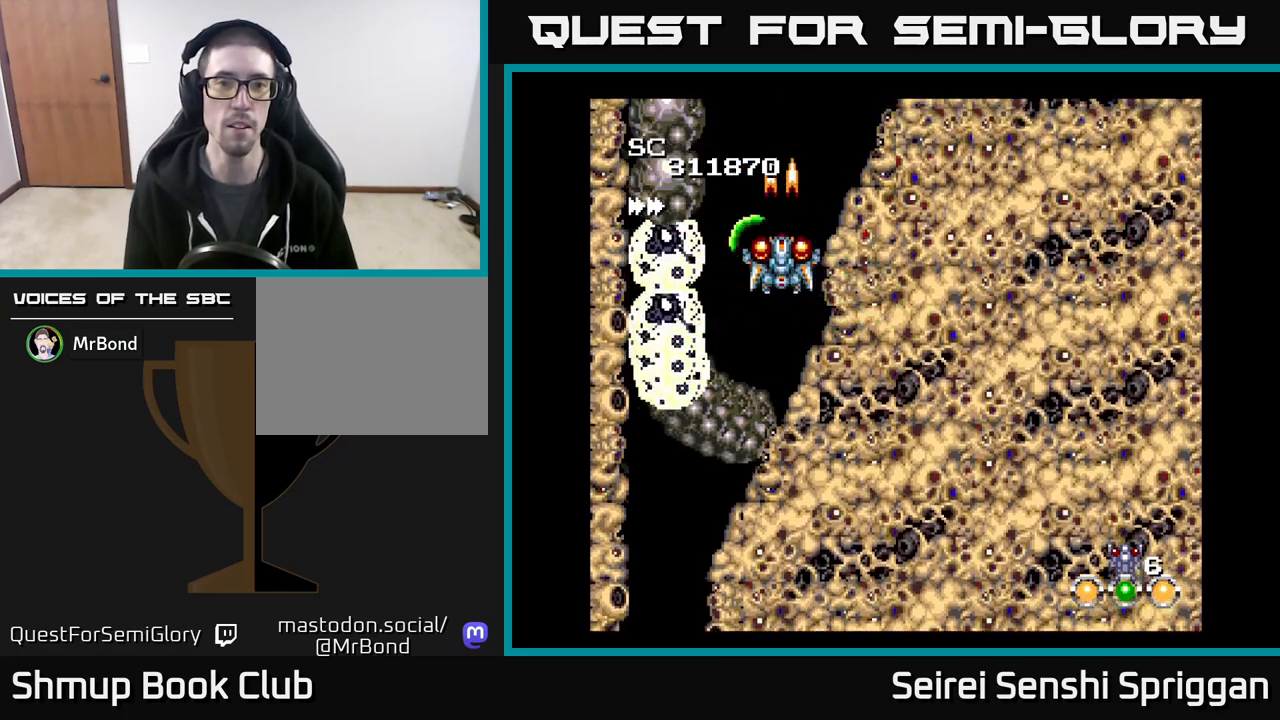
{"buttons": ["X"], "events": []}
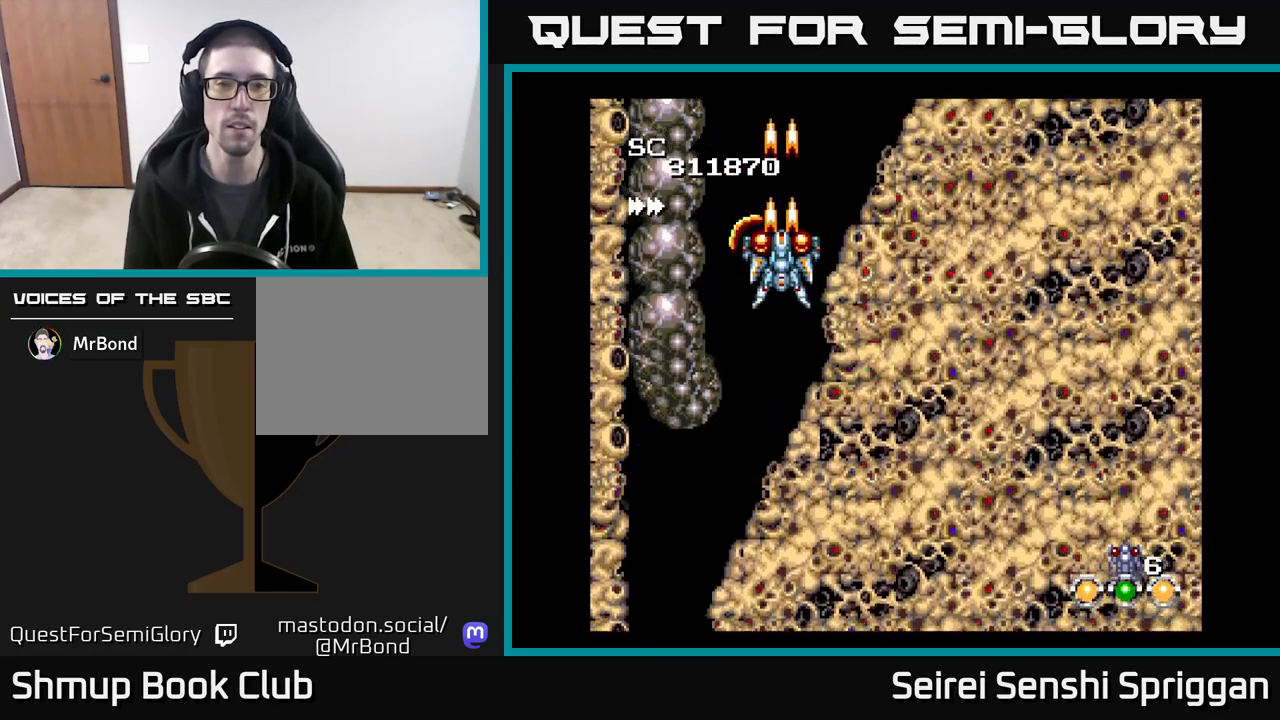
{"buttons": [], "events": [[250, "DPAD_DOWN", "down"], [400, "DPAD_DOWN", "up"], [500, "X", "up"]]}
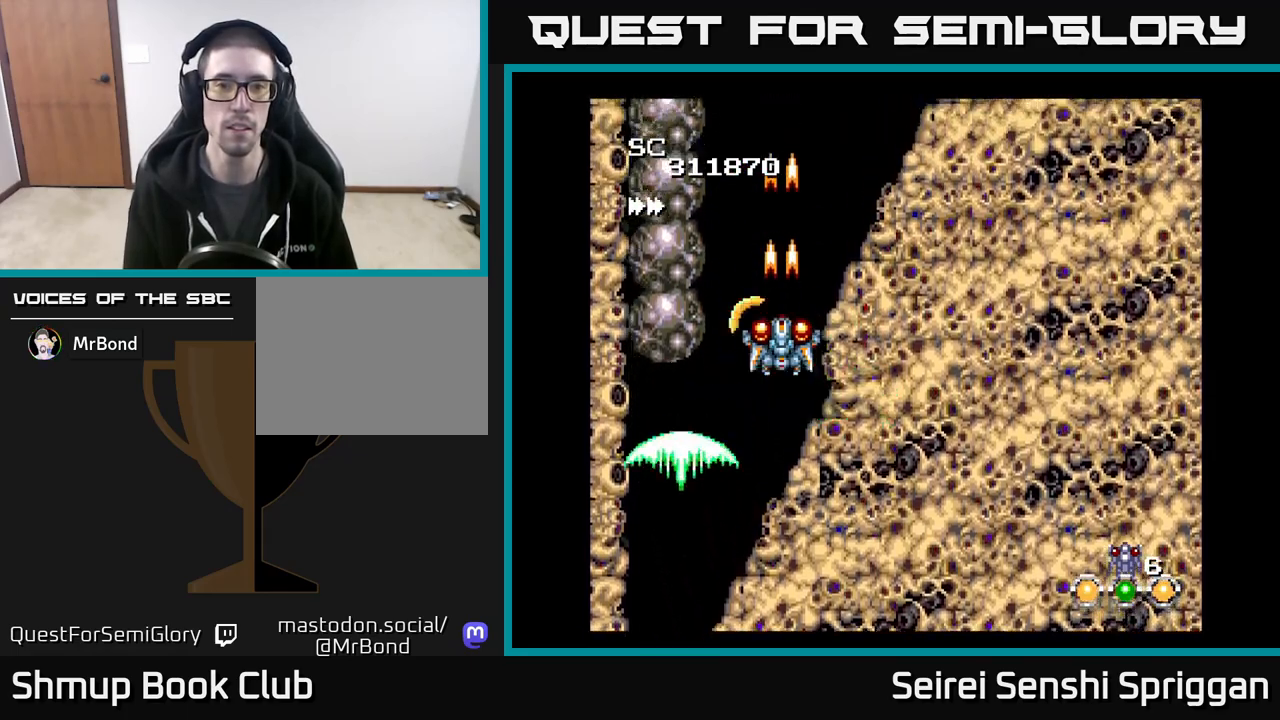
{"buttons": ["X"], "events": [[450, "X", "down"]]}